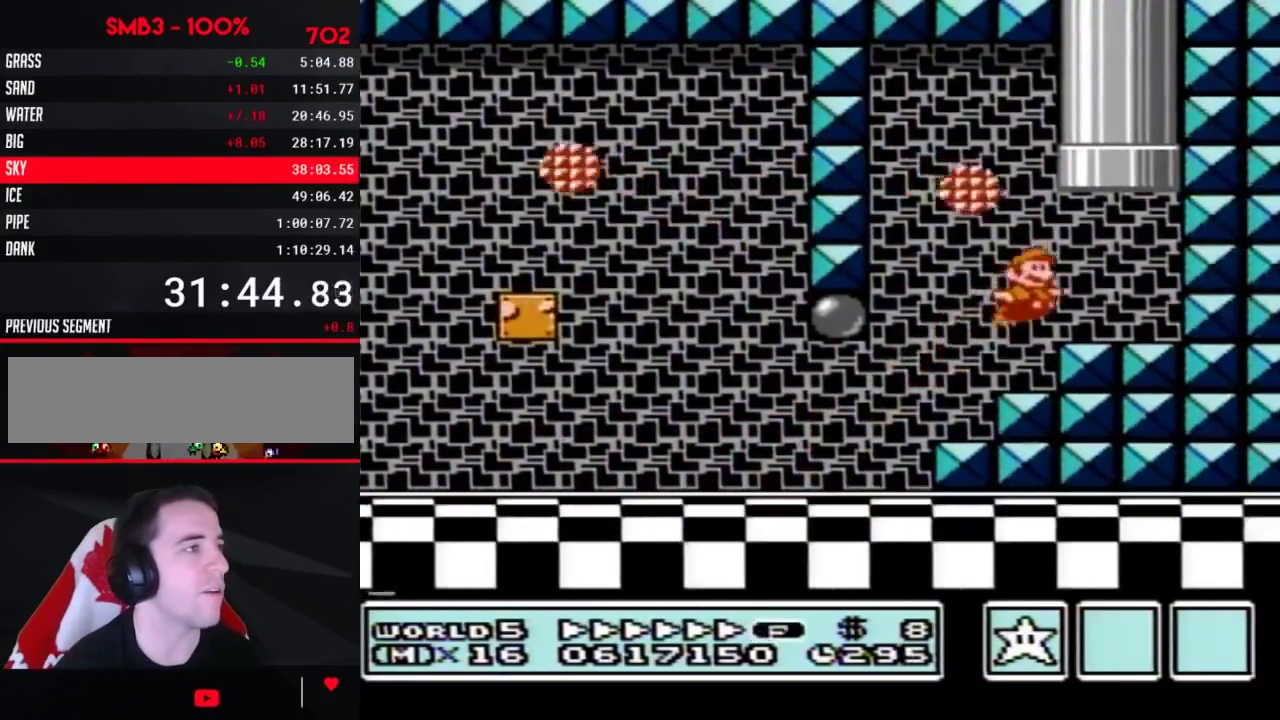
Gameplay with a controller (Nintendo layout); each line is a JSON object with the inputs held at the frame after it. "events" lists button and stick changes between this image and that frame as [ms after this image, input, new state], when the widget could be followed in between. Not read: L3 R3.
{"buttons": [], "events": [[33, "DPAD_RIGHT", "up"], [67, "DPAD_LEFT", "down"], [100, "DPAD_UP", "down"], [167, "DPAD_LEFT", "up"], [350, "DPAD_UP", "up"], [383, "A", "up"], [383, "B", "up"]]}
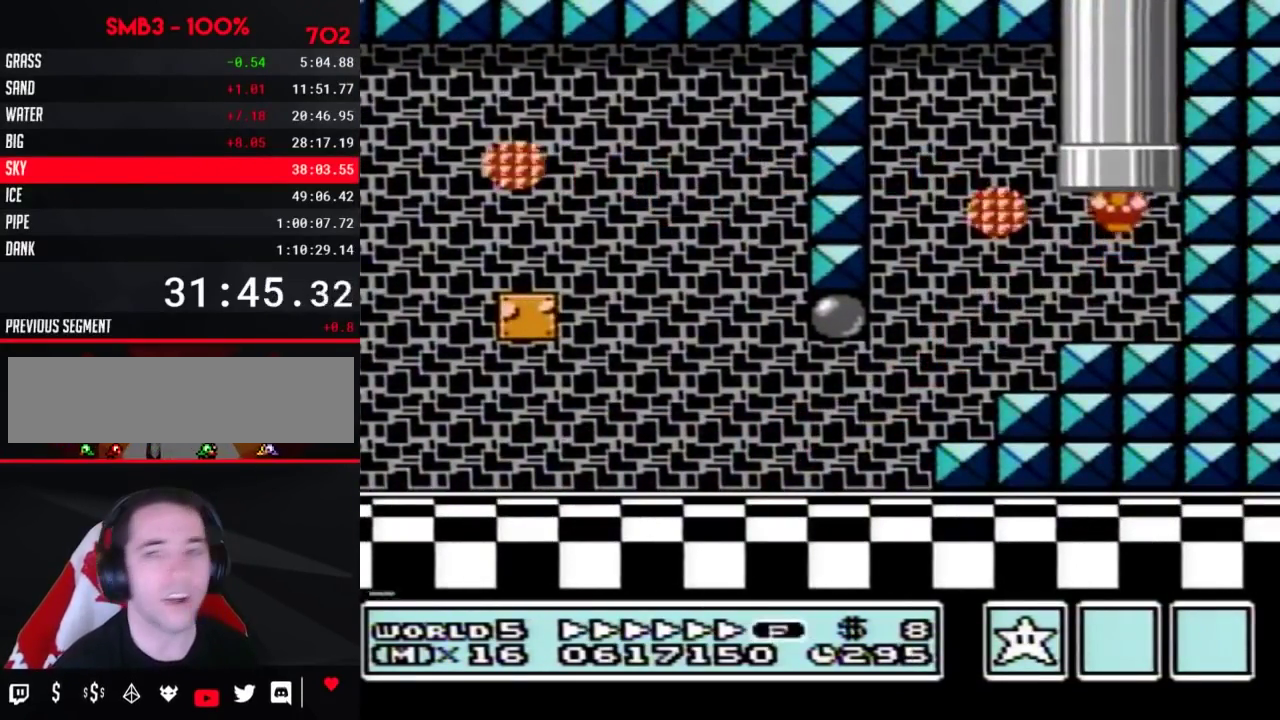
{"buttons": [], "events": []}
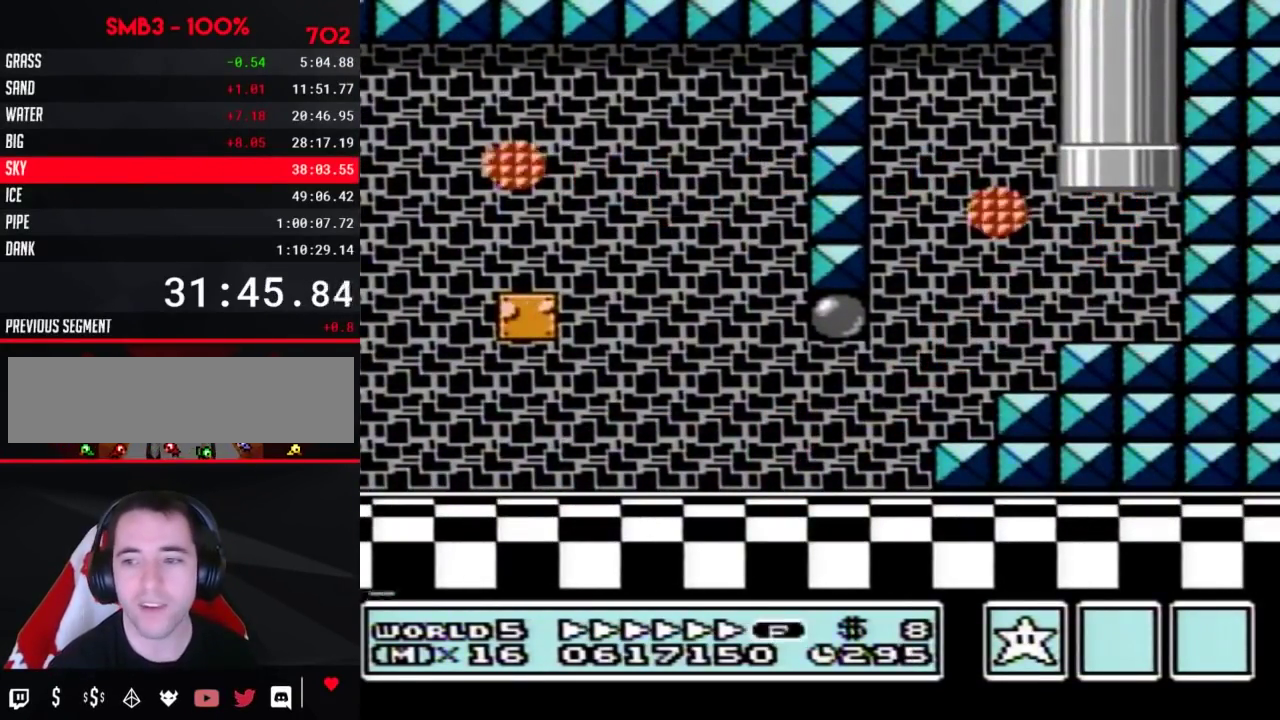
{"buttons": [], "events": []}
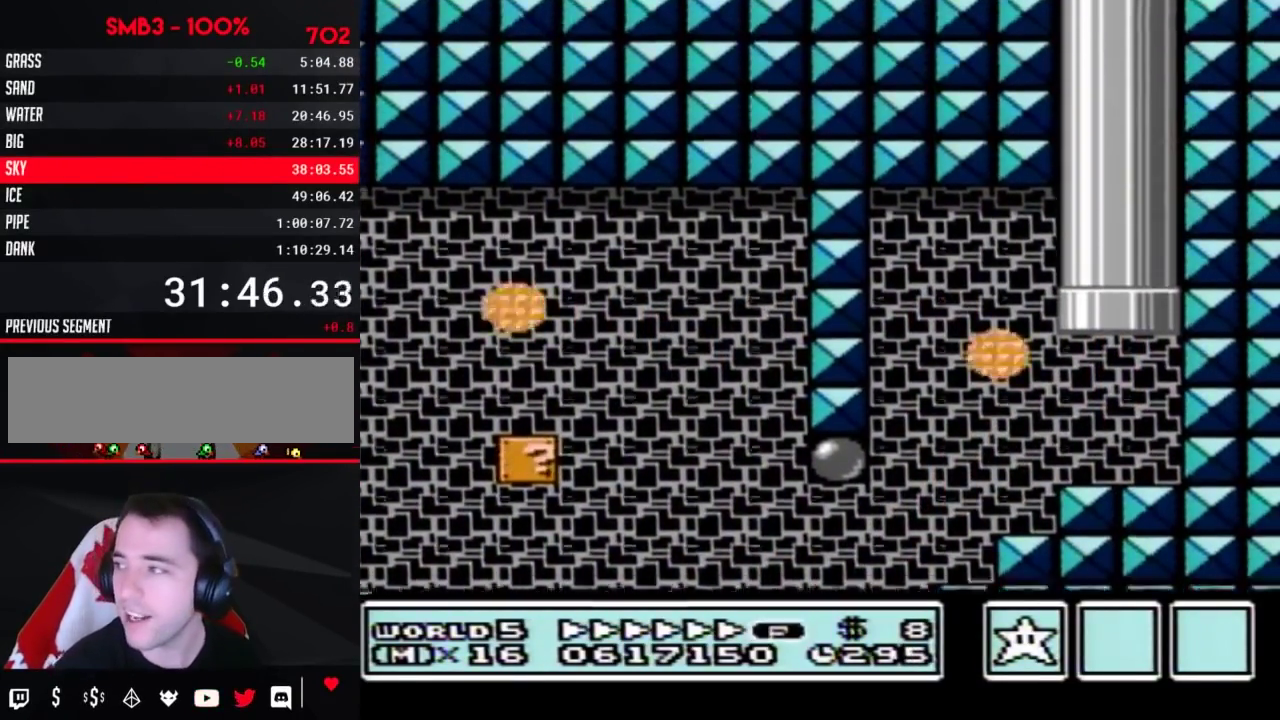
{"buttons": ["B"], "events": [[67, "B", "down"]]}
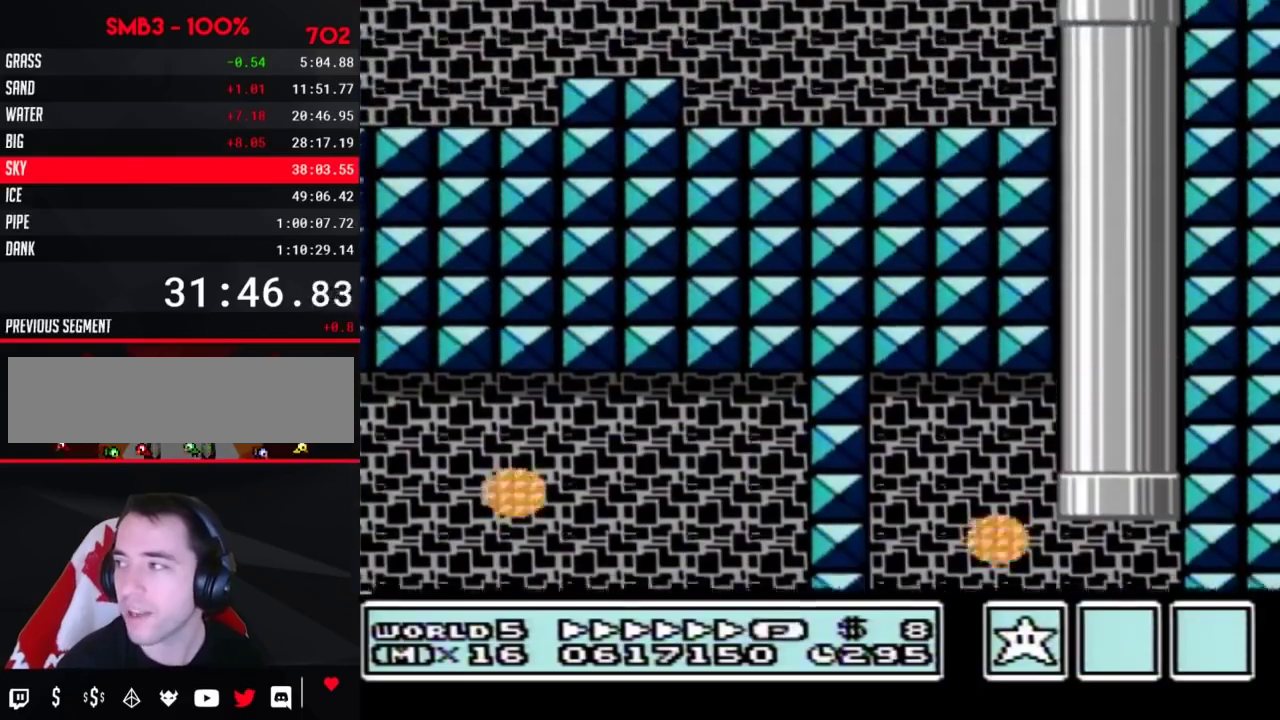
{"buttons": ["B", "DPAD_LEFT"], "events": [[350, "DPAD_LEFT", "down"]]}
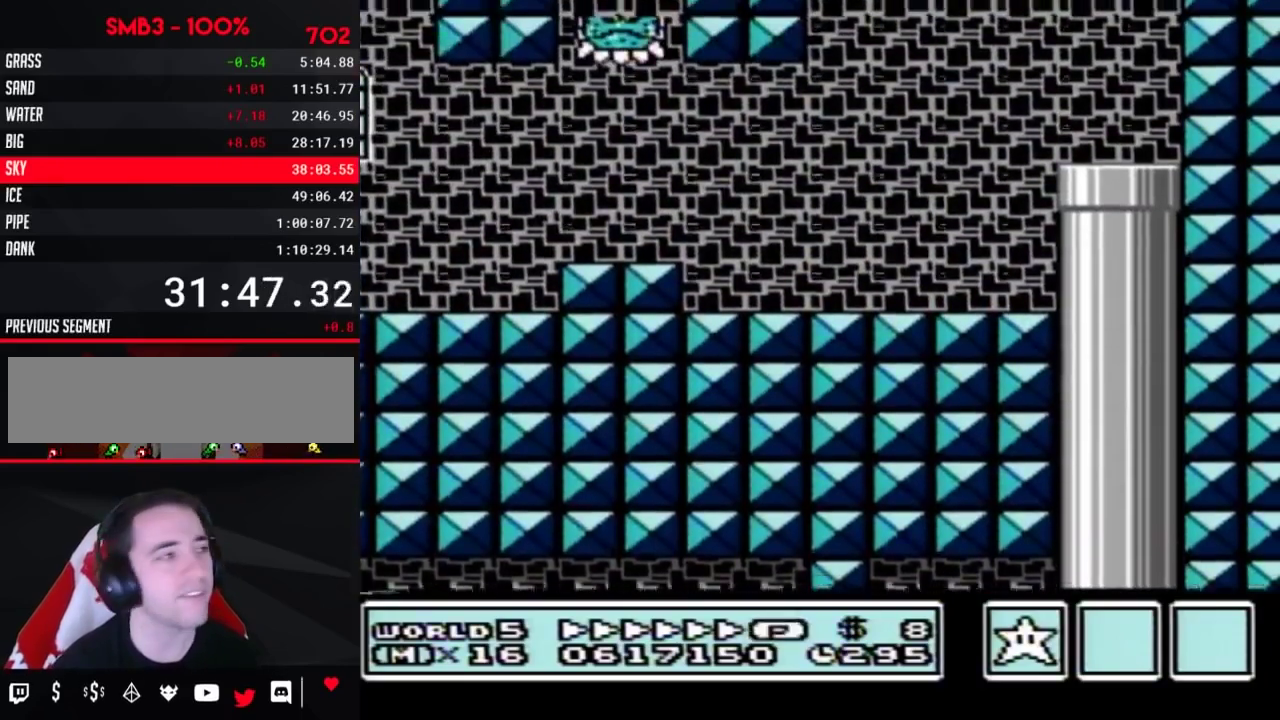
{"buttons": ["B", "DPAD_LEFT"], "events": []}
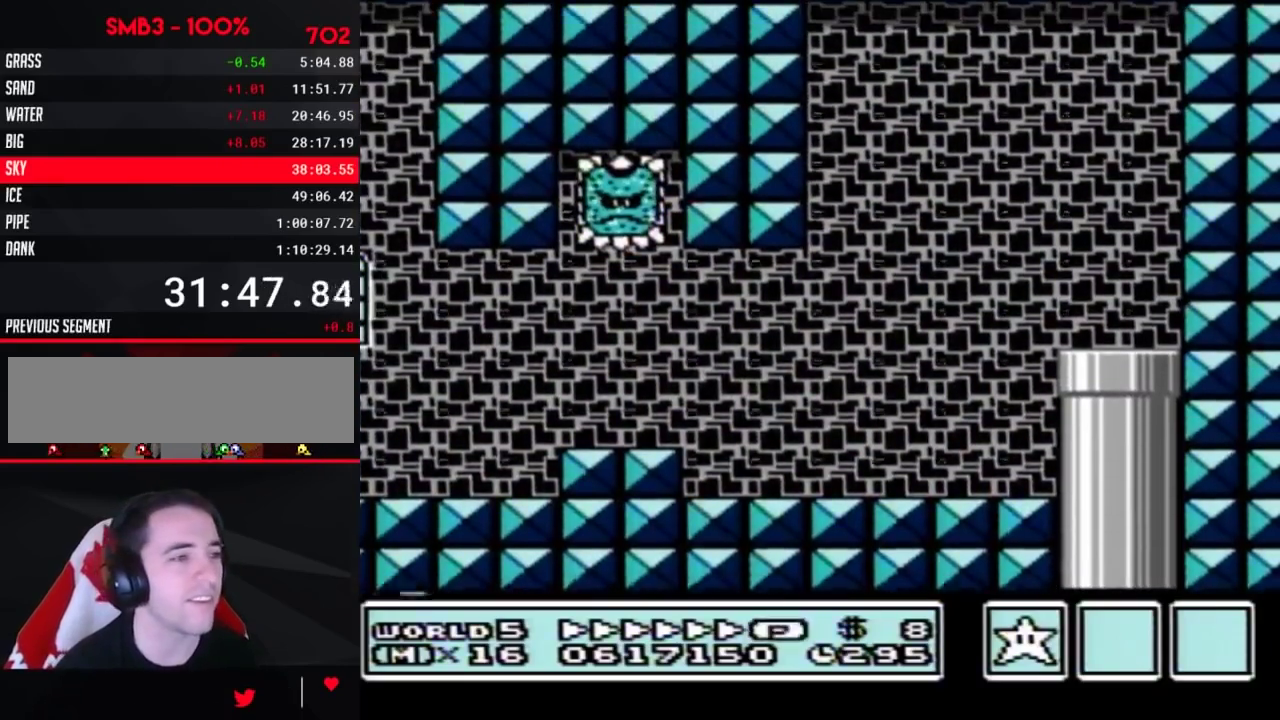
{"buttons": ["B", "DPAD_LEFT"], "events": []}
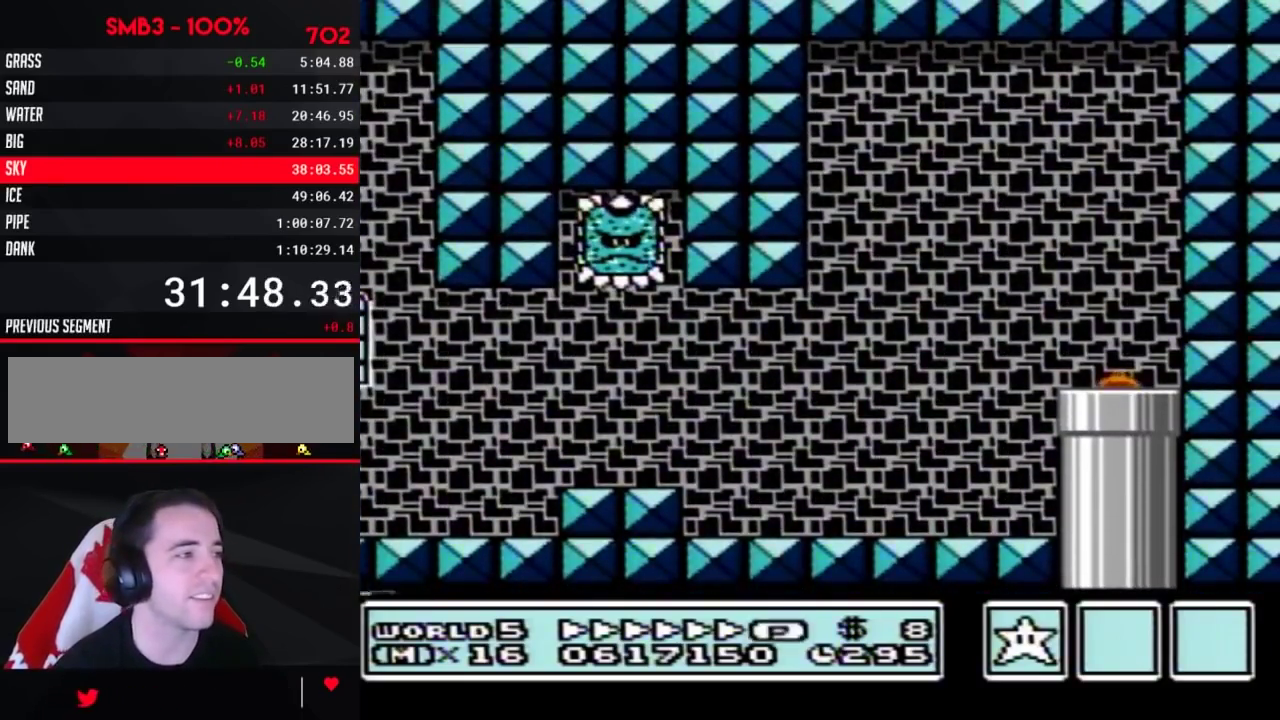
{"buttons": ["B", "DPAD_LEFT"], "events": []}
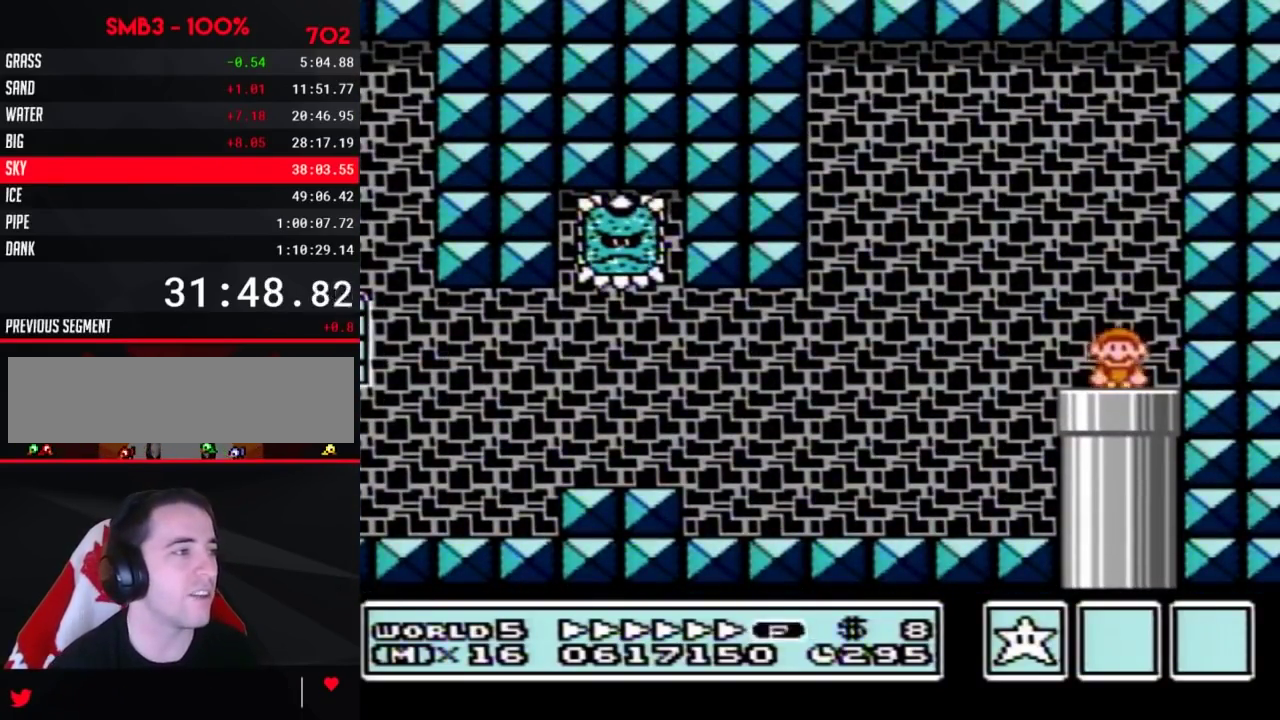
{"buttons": ["B", "DPAD_LEFT"], "events": [[333, "A", "down"], [433, "A", "up"]]}
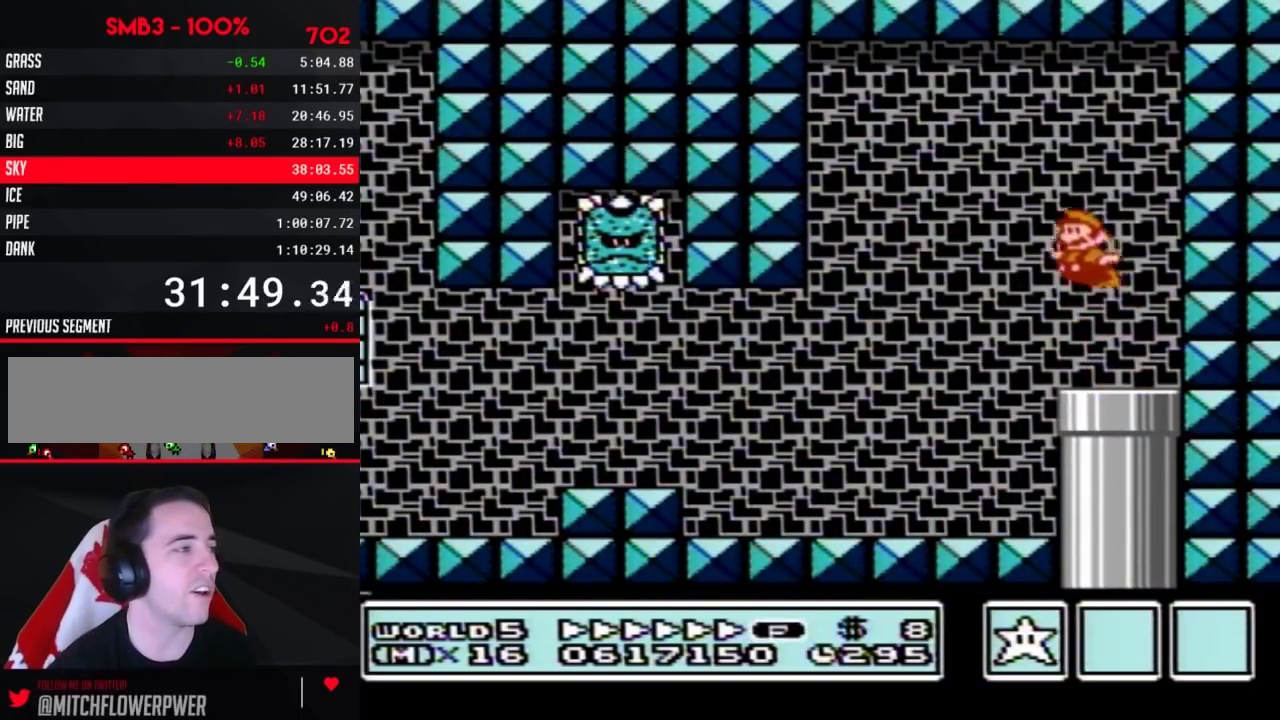
{"buttons": ["B", "DPAD_LEFT"], "events": []}
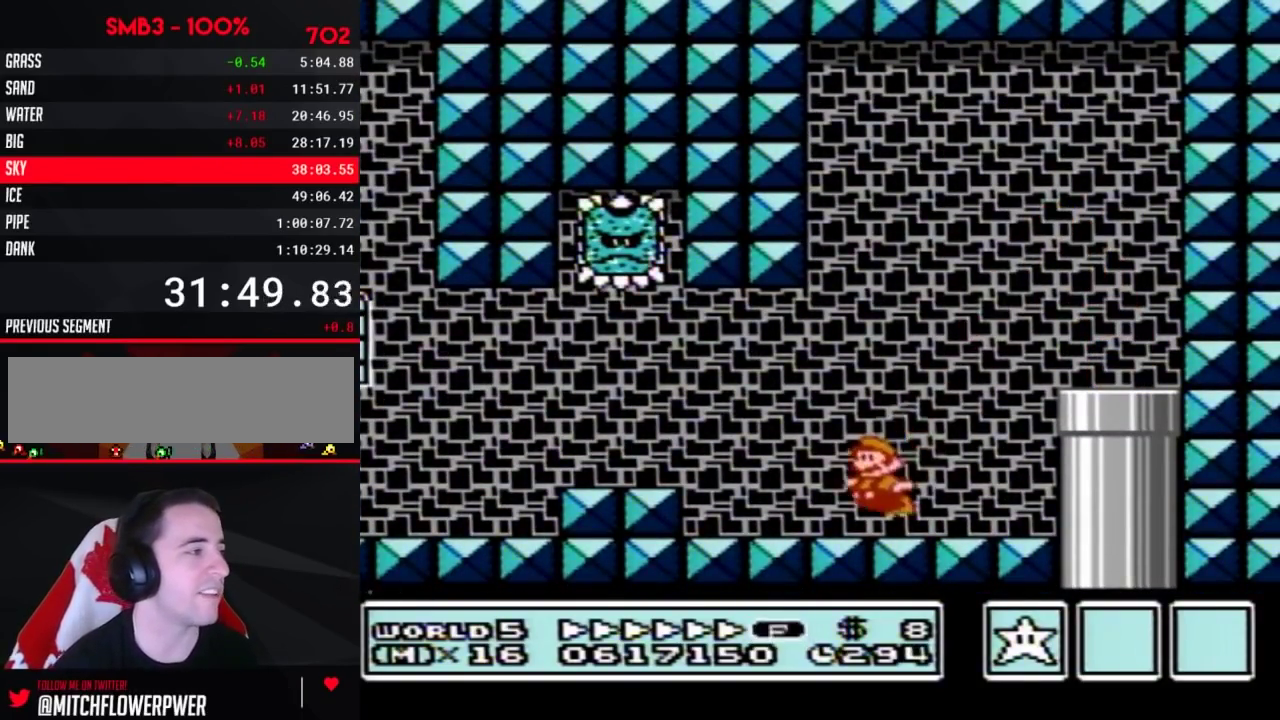
{"buttons": ["B", "DPAD_LEFT"], "events": [[33, "DPAD_DOWN", "down"], [50, "DPAD_LEFT", "up"], [117, "A", "down"], [150, "DPAD_LEFT", "down"], [183, "A", "up"], [183, "DPAD_DOWN", "up"]]}
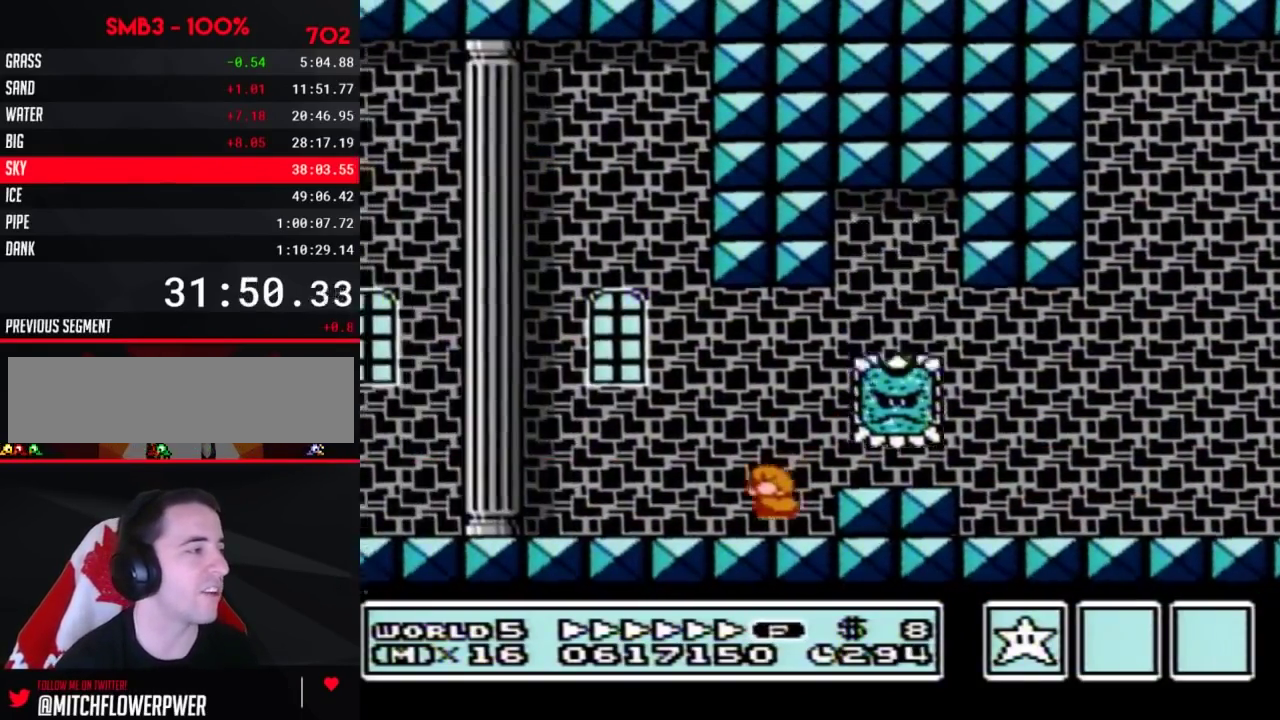
{"buttons": ["B", "DPAD_LEFT"], "events": []}
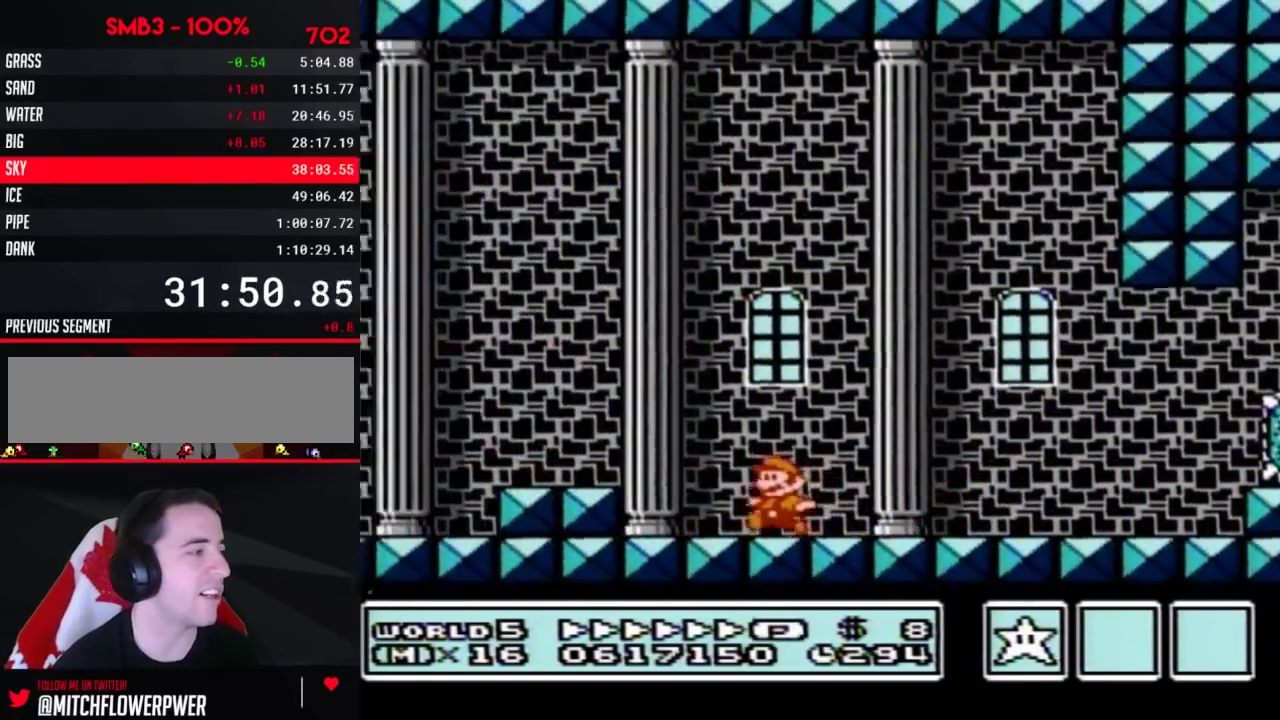
{"buttons": ["B", "DPAD_LEFT"], "events": [[83, "A", "down"], [183, "A", "up"]]}
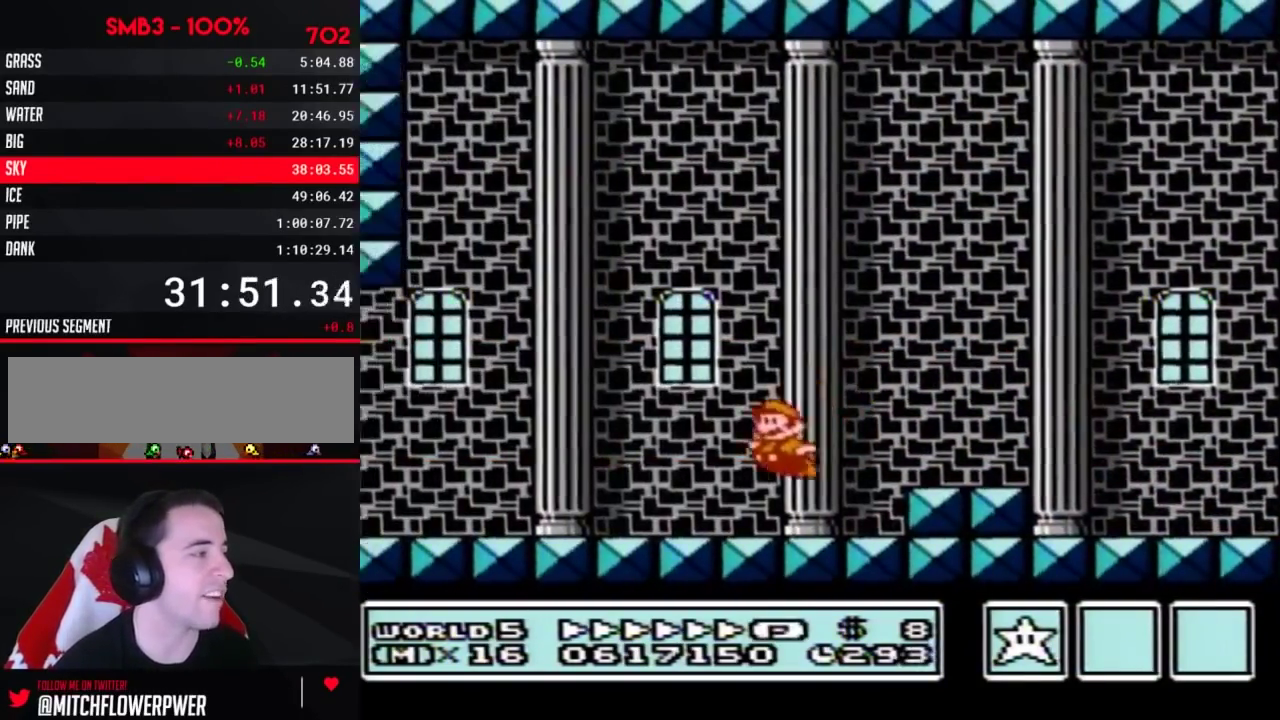
{"buttons": ["B", "DPAD_DOWN"], "events": [[367, "DPAD_DOWN", "down"], [400, "DPAD_LEFT", "up"]]}
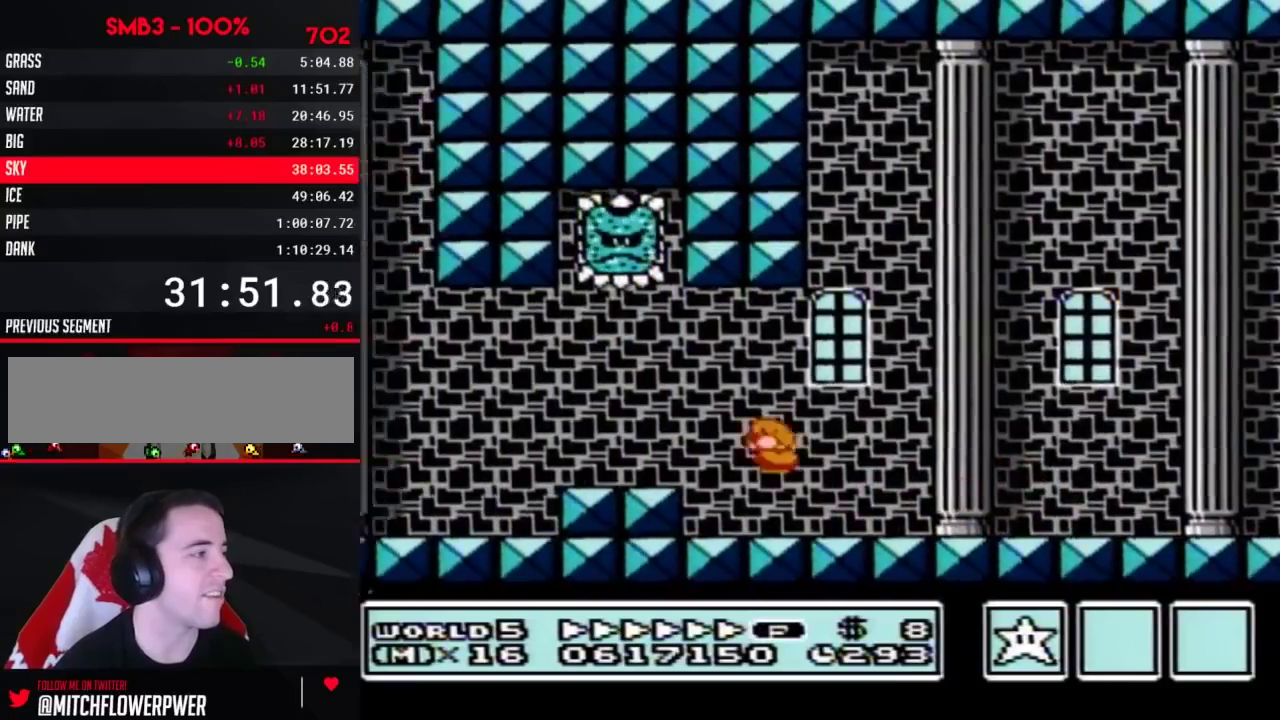
{"buttons": ["B", "DPAD_LEFT"], "events": [[17, "DPAD_DOWN", "up"], [17, "DPAD_LEFT", "down"]]}
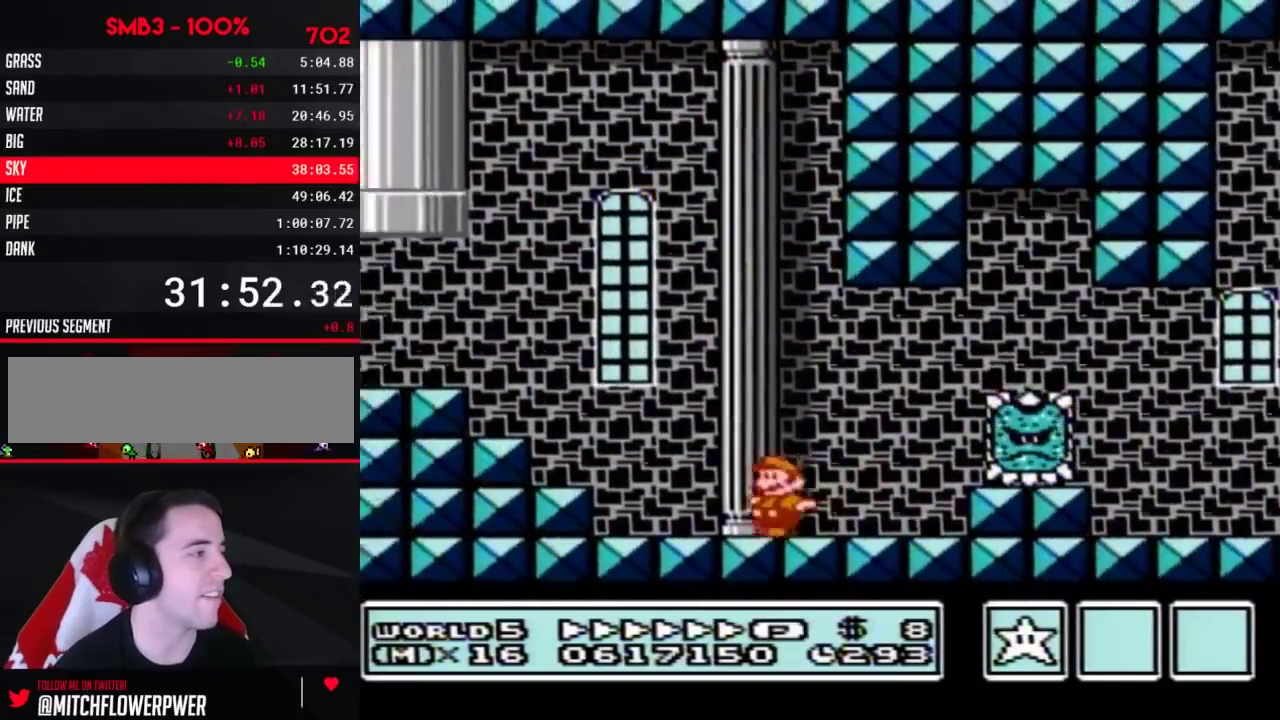
{"buttons": ["A", "B", "DPAD_UP", "DPAD_RIGHT"], "events": [[183, "A", "down"], [367, "DPAD_UP", "down"], [433, "DPAD_LEFT", "up"], [433, "DPAD_RIGHT", "down"]]}
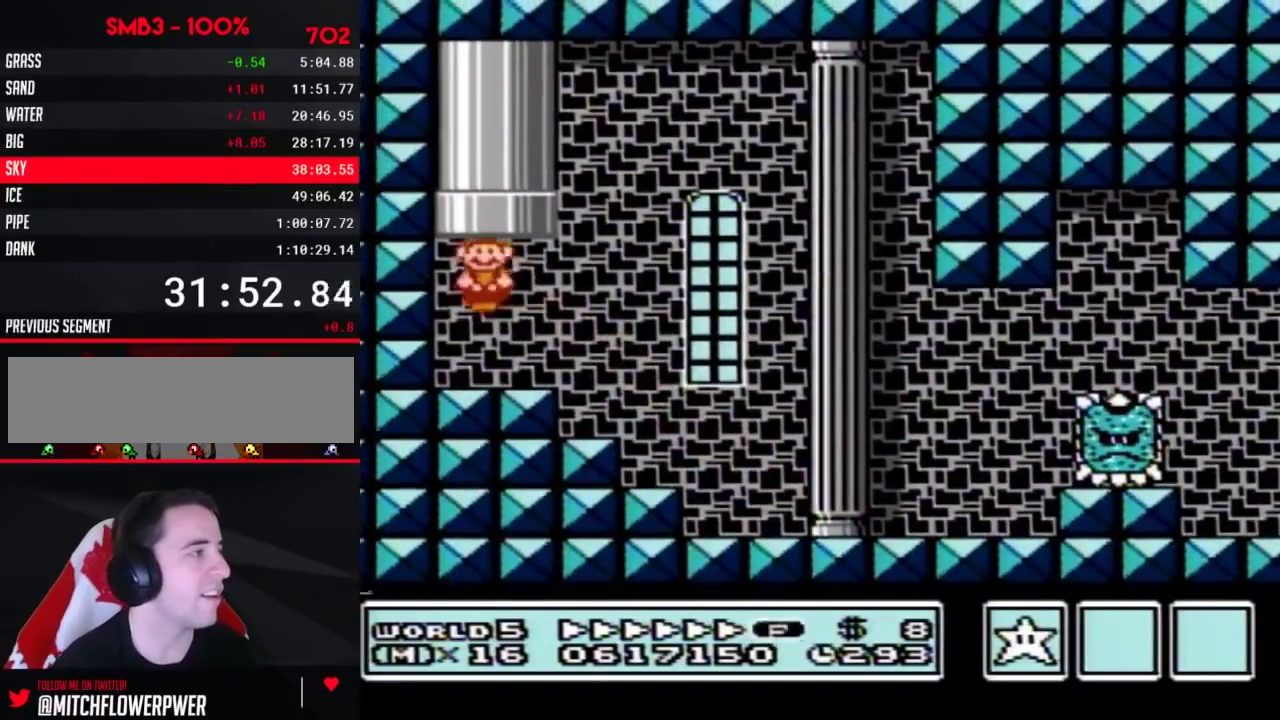
{"buttons": [], "events": [[150, "DPAD_RIGHT", "up"], [183, "DPAD_UP", "up"], [250, "A", "up"], [250, "B", "up"]]}
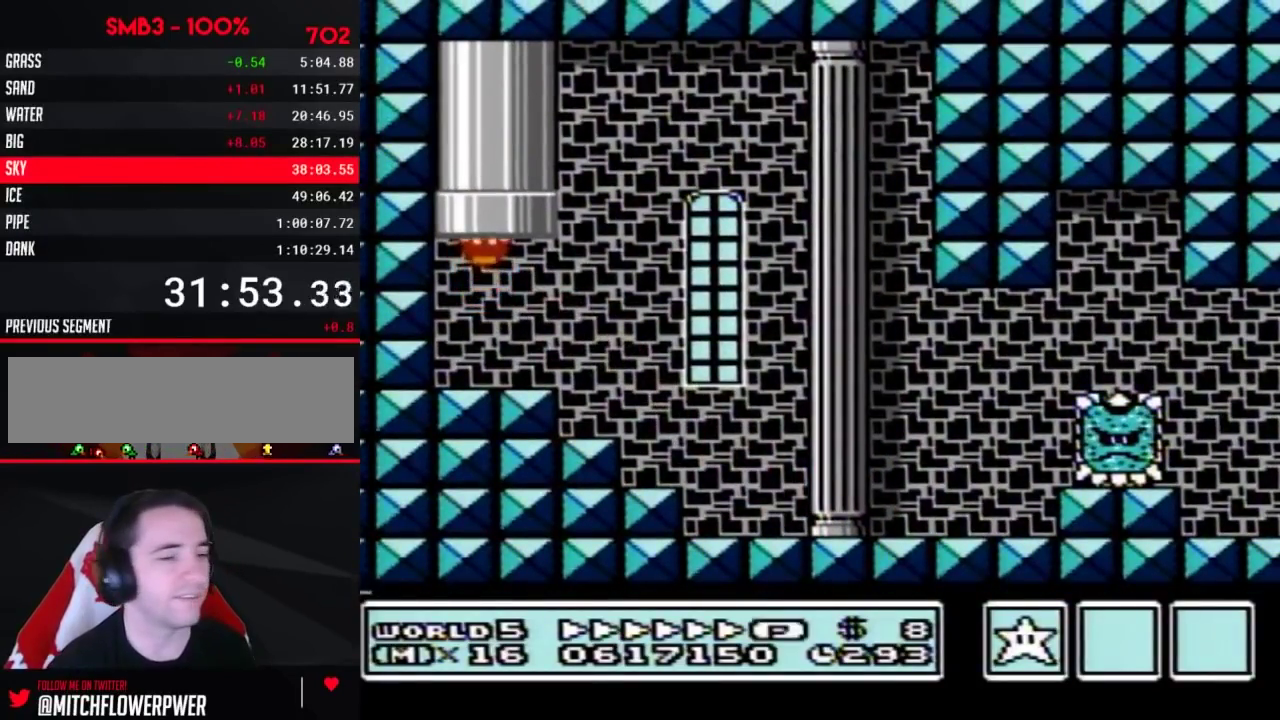
{"buttons": ["B"], "events": [[150, "B", "down"]]}
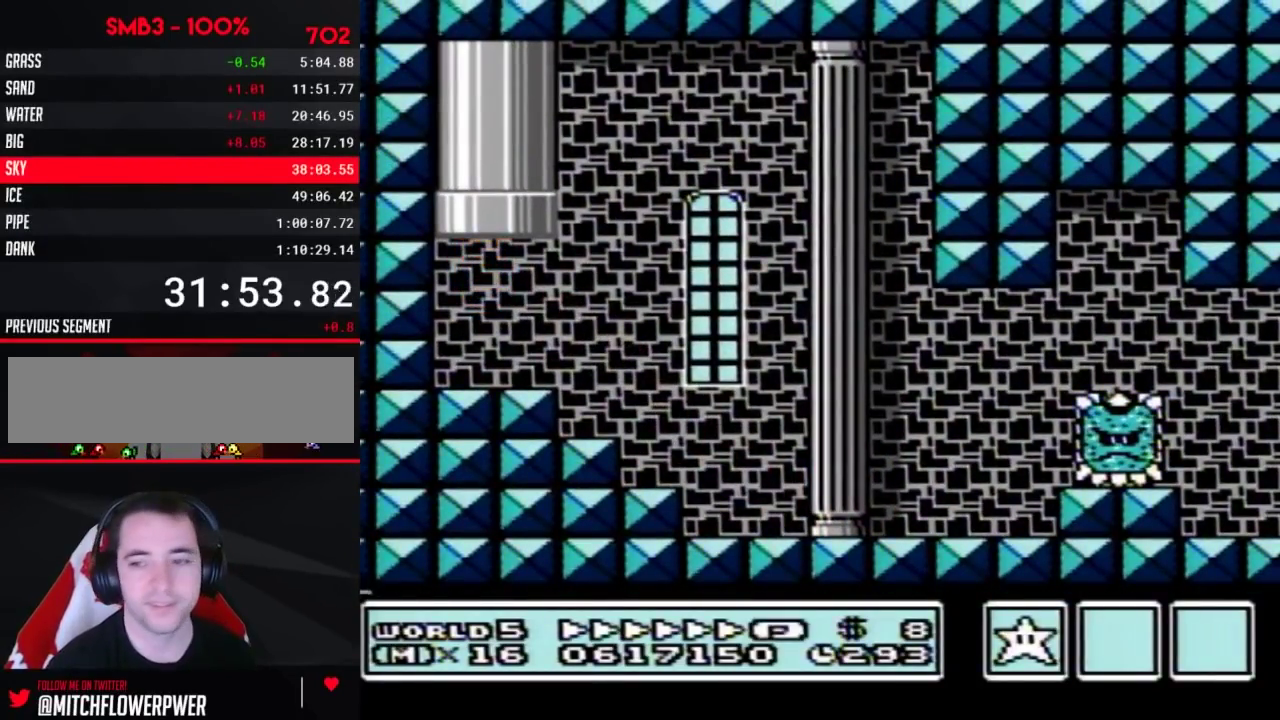
{"buttons": ["B", "DPAD_RIGHT"], "events": [[183, "DPAD_RIGHT", "down"]]}
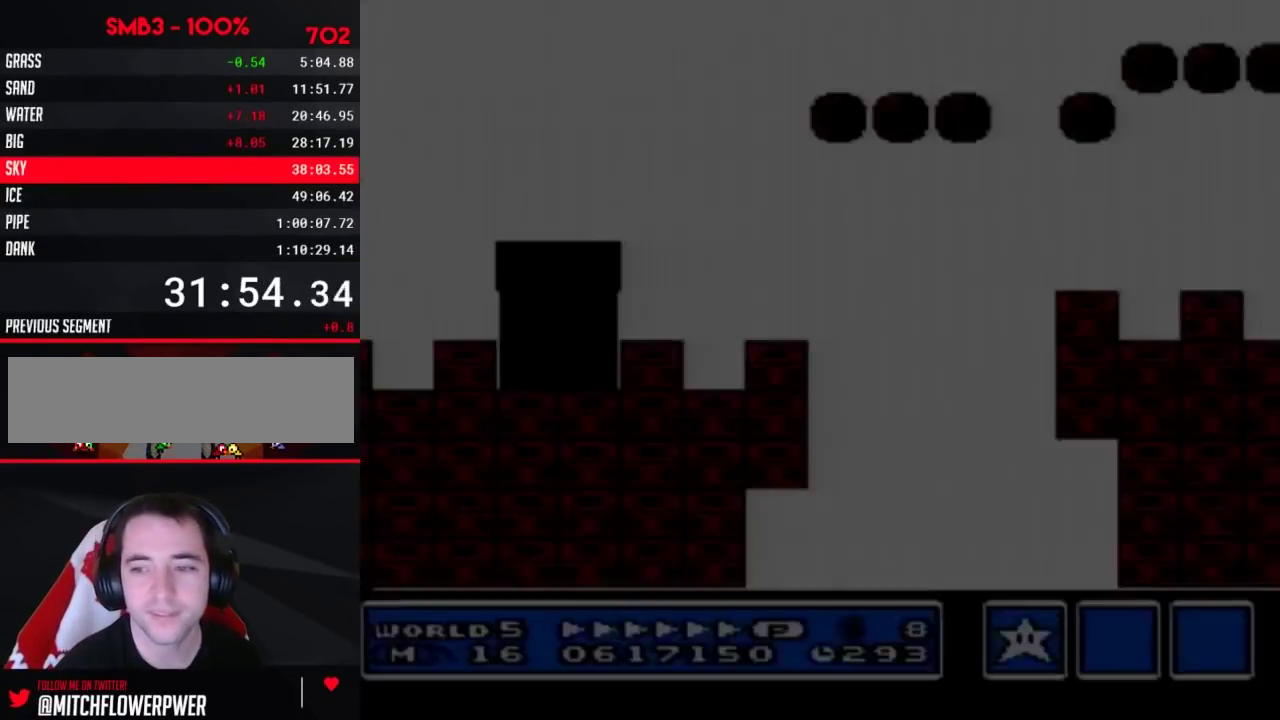
{"buttons": ["B", "DPAD_RIGHT"], "events": [[50, "DPAD_RIGHT", "up"], [117, "DPAD_RIGHT", "down"]]}
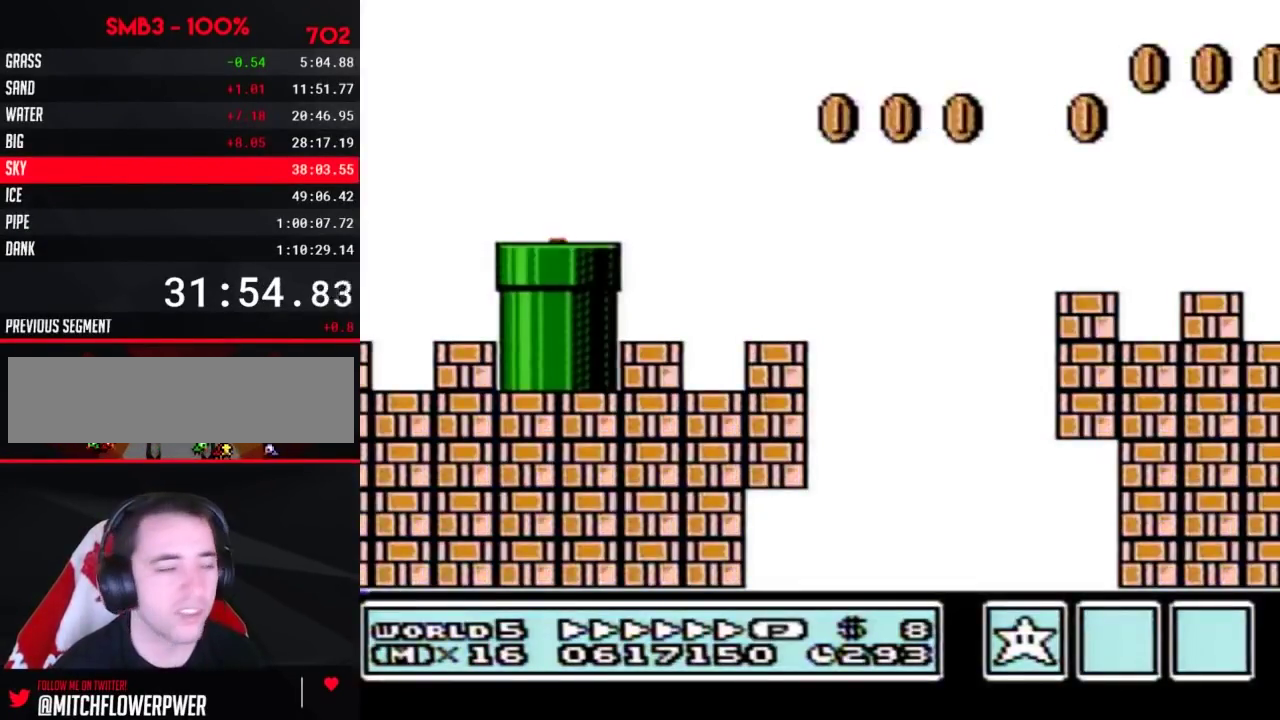
{"buttons": ["B", "DPAD_RIGHT"], "events": []}
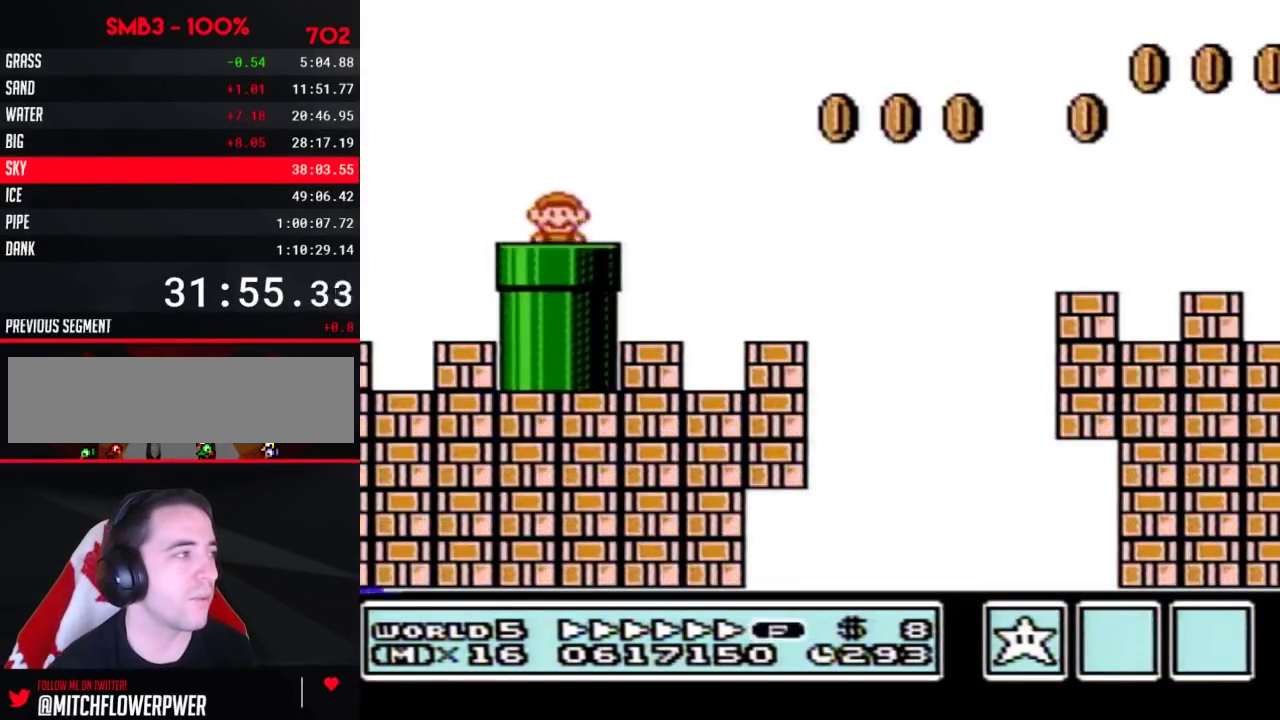
{"buttons": ["B", "DPAD_RIGHT"], "events": []}